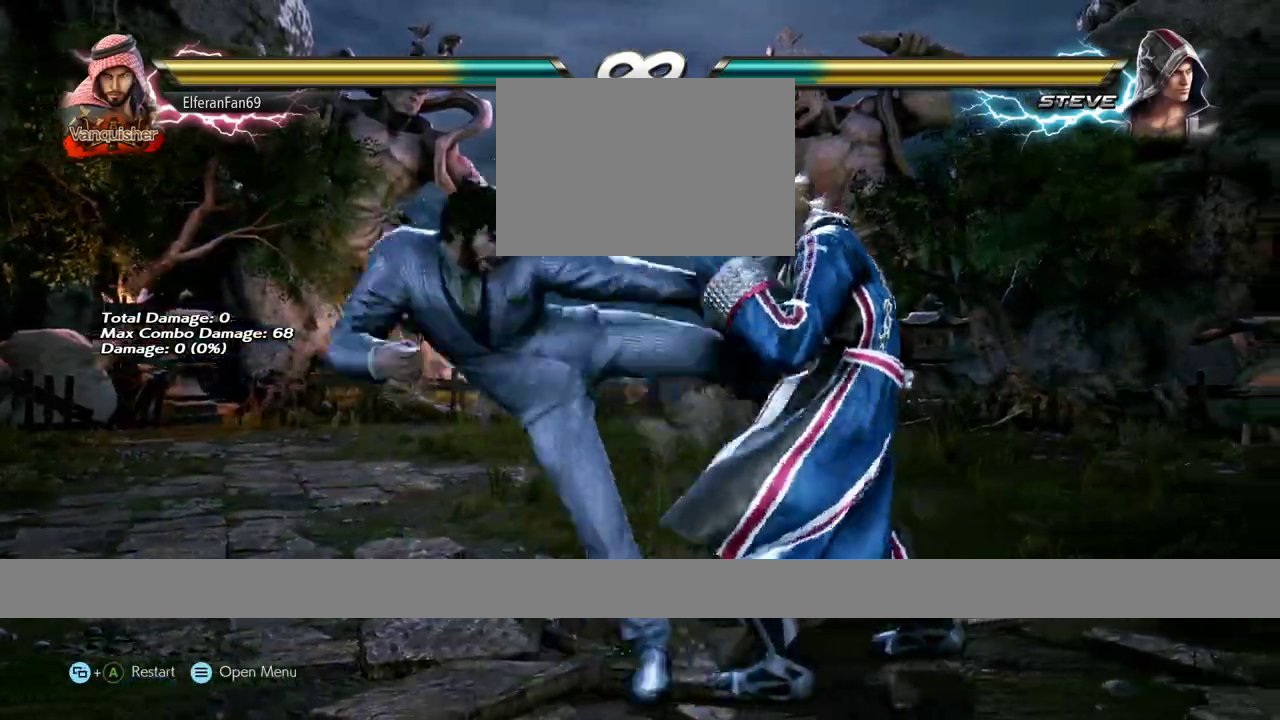
Gameplay with a controller (arcade stick); each line is a JSON object with the inputs held at the frame after it. "events" lists button and stick changes between this image and that frame as [ms after this image, input, new state], when the widget could be followed in between. Not read: L3 R1 R3.
{"buttons": ["CROSS"], "left_stick": "down-right", "events": [[450, "left_stick", "down-right"], [500, "CROSS", "down"]]}
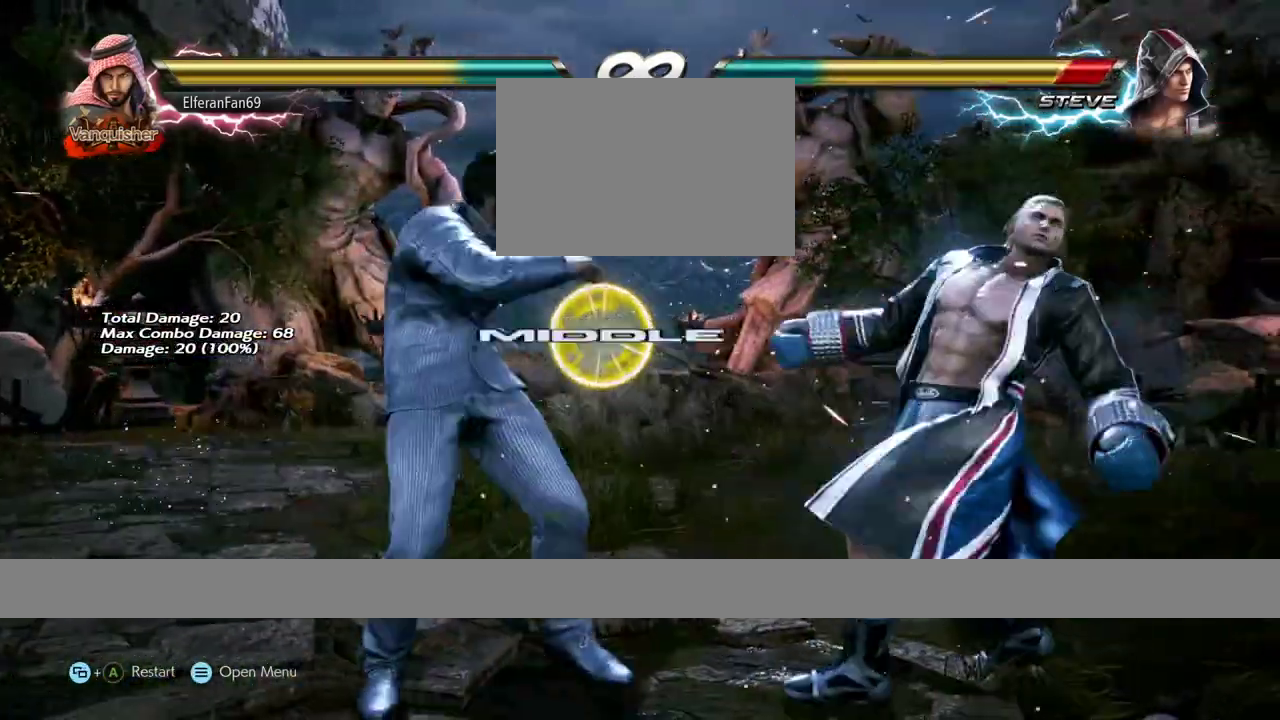
{"buttons": [], "left_stick": "center", "events": [[150, "CROSS", "up"], [233, "left_stick", "center"]]}
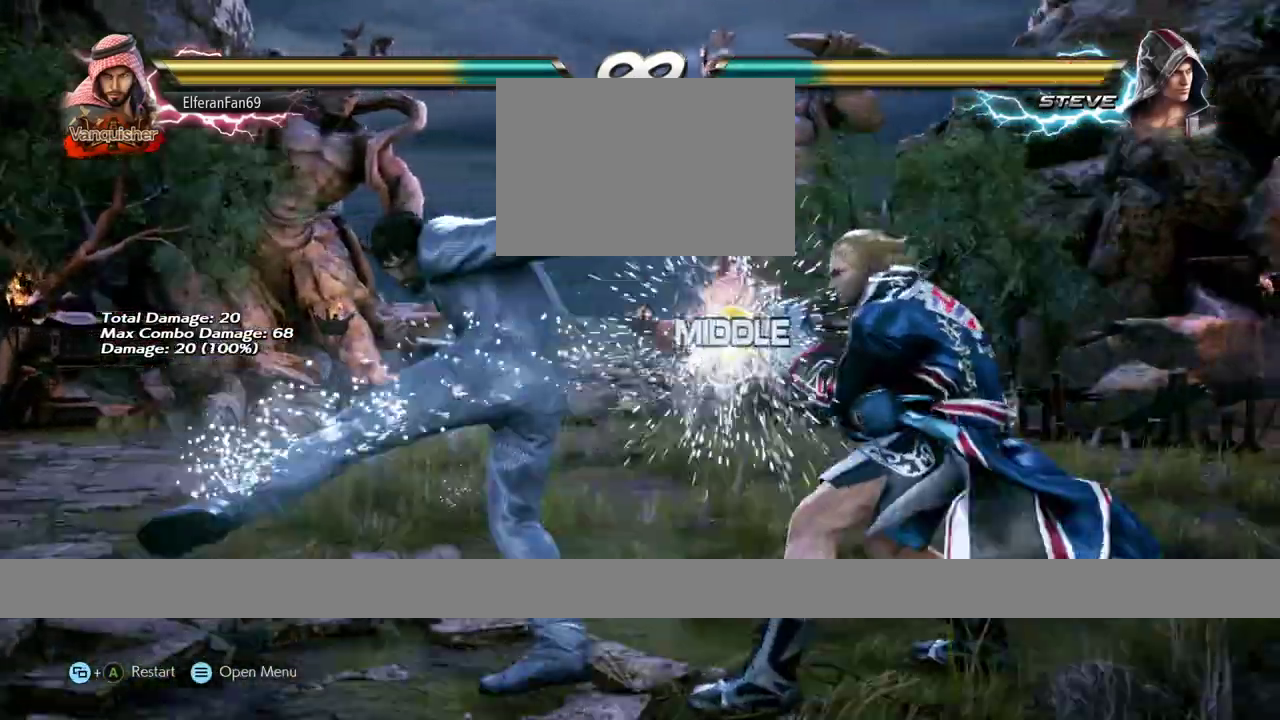
{"buttons": [], "left_stick": "down-right", "events": [[467, "left_stick", "down-right"]]}
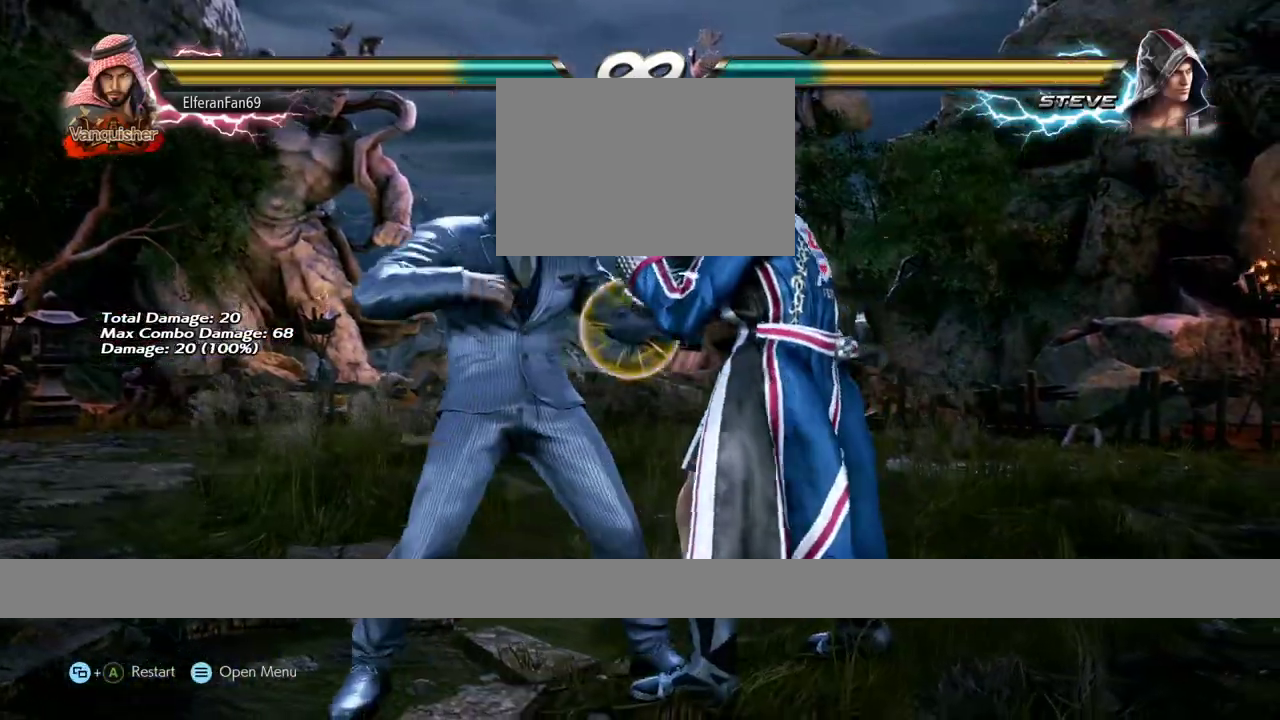
{"buttons": [], "left_stick": "center", "events": [[17, "CROSS", "down"], [150, "CROSS", "up"], [233, "left_stick", "center"]]}
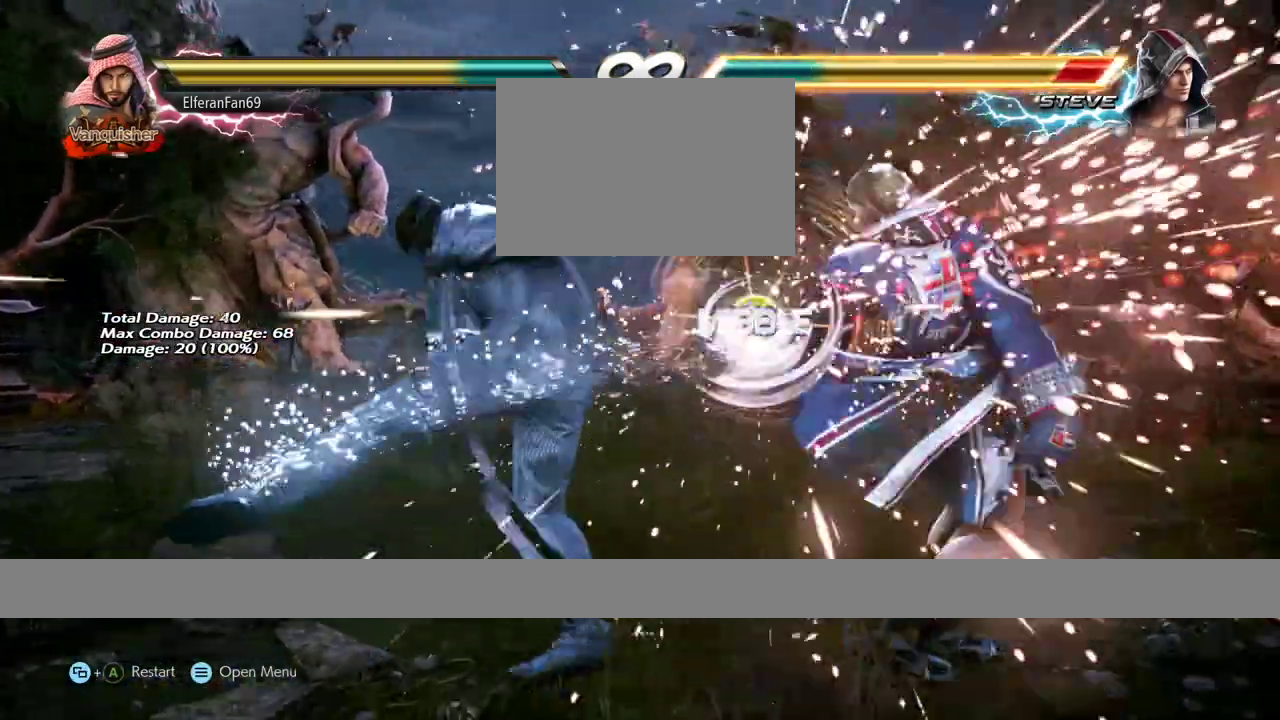
{"buttons": ["CROSS"], "left_stick": "down-right", "events": [[383, "left_stick", "down-right"], [433, "CROSS", "down"]]}
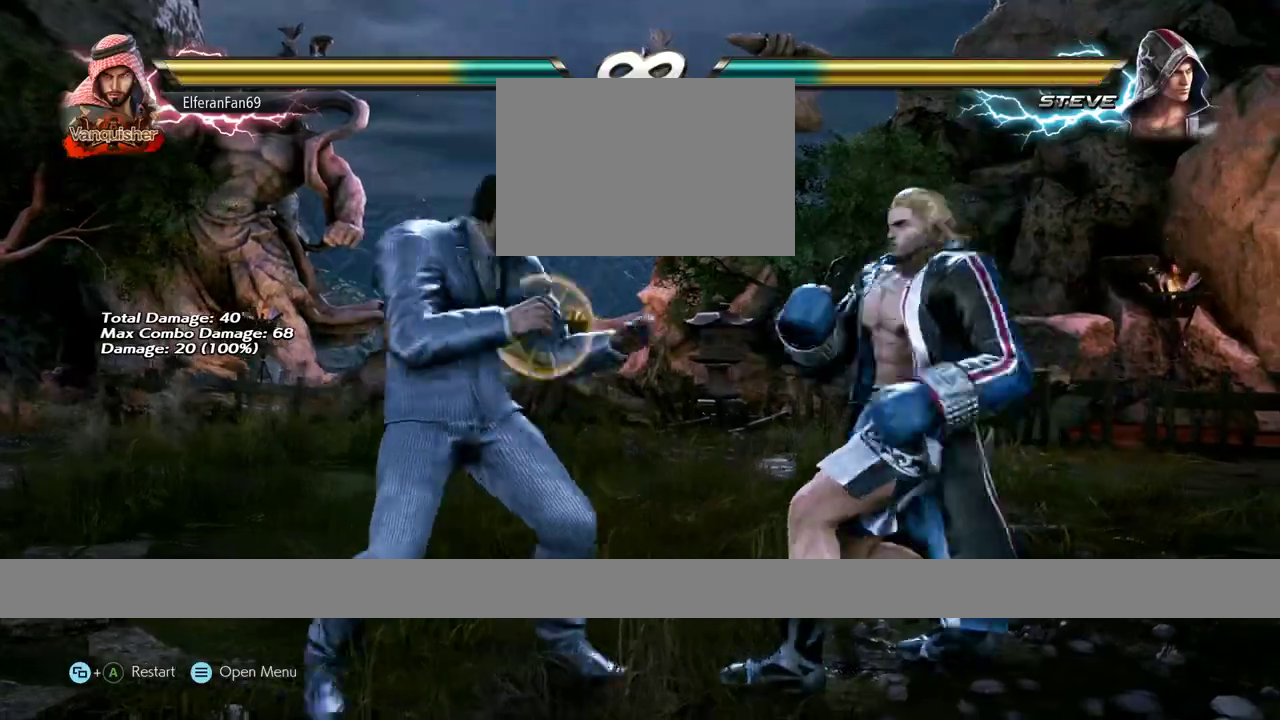
{"buttons": [], "left_stick": "center", "events": [[117, "CROSS", "up"], [183, "left_stick", "center"]]}
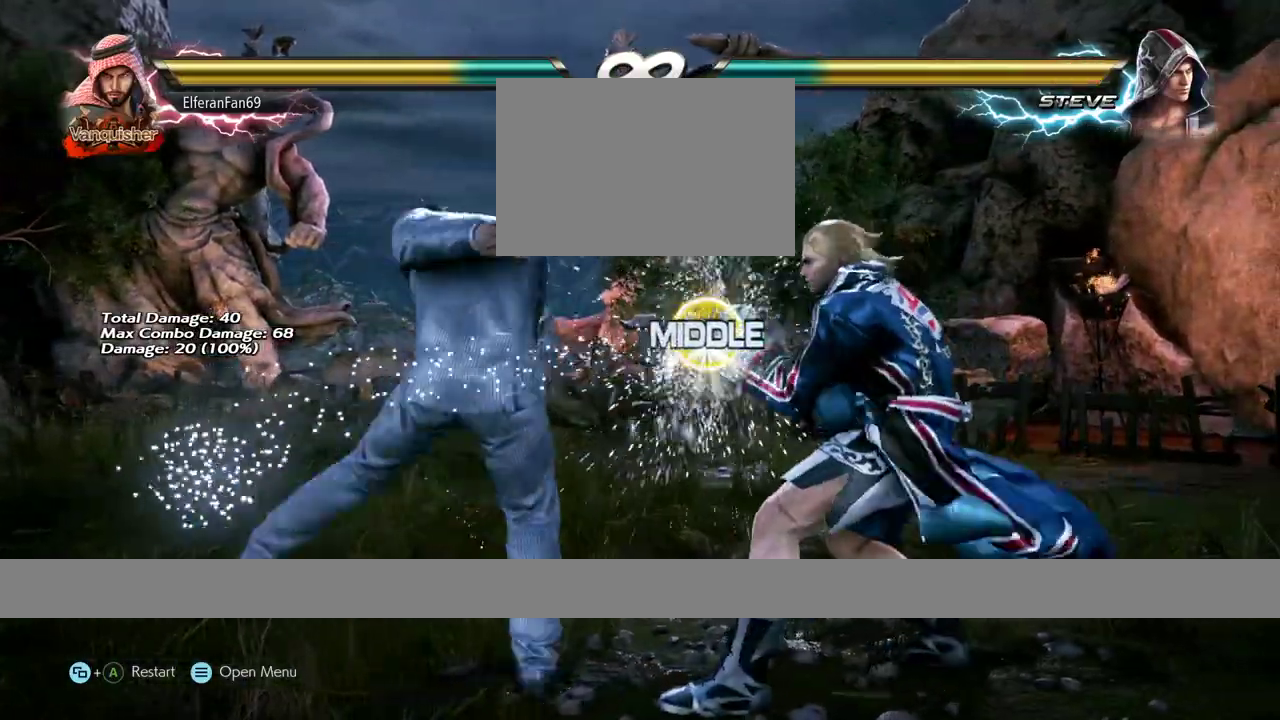
{"buttons": ["CROSS"], "left_stick": "down-right", "events": [[250, "left_stick", "down-right"], [317, "CROSS", "down"], [383, "CROSS", "up"], [450, "CROSS", "down"]]}
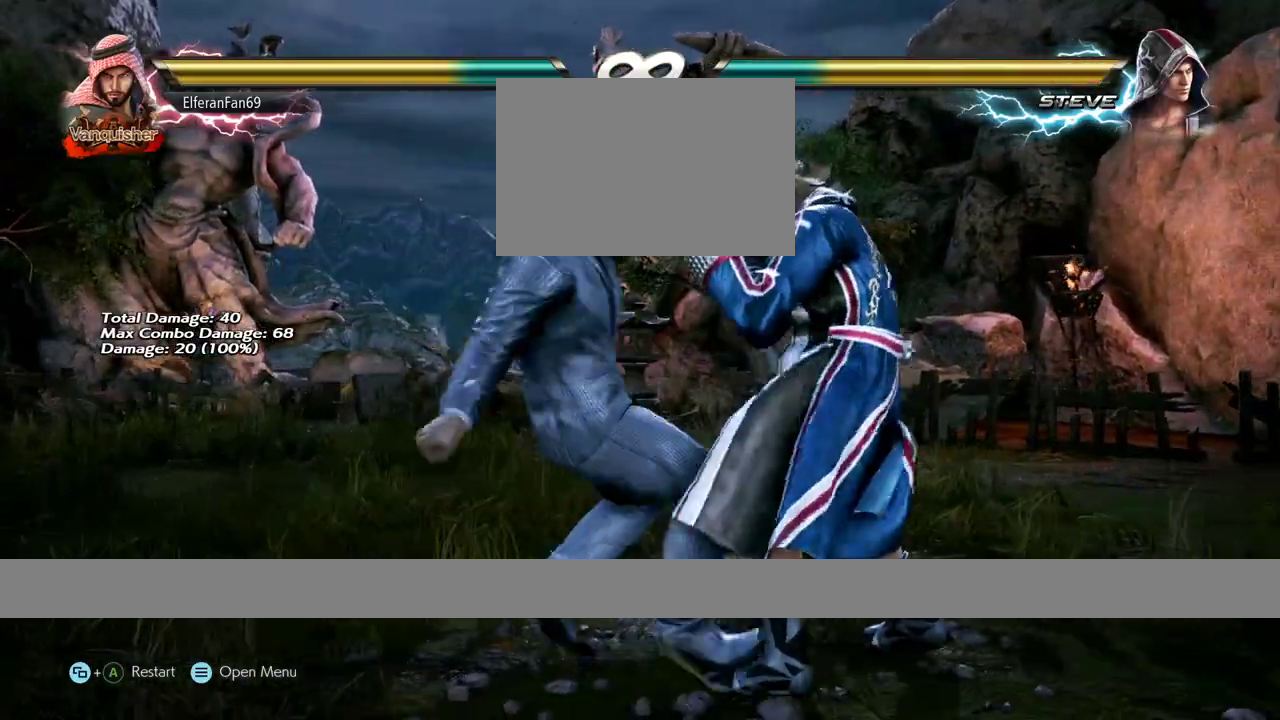
{"buttons": [], "left_stick": "center", "events": [[17, "CROSS", "up"], [67, "left_stick", "center"]]}
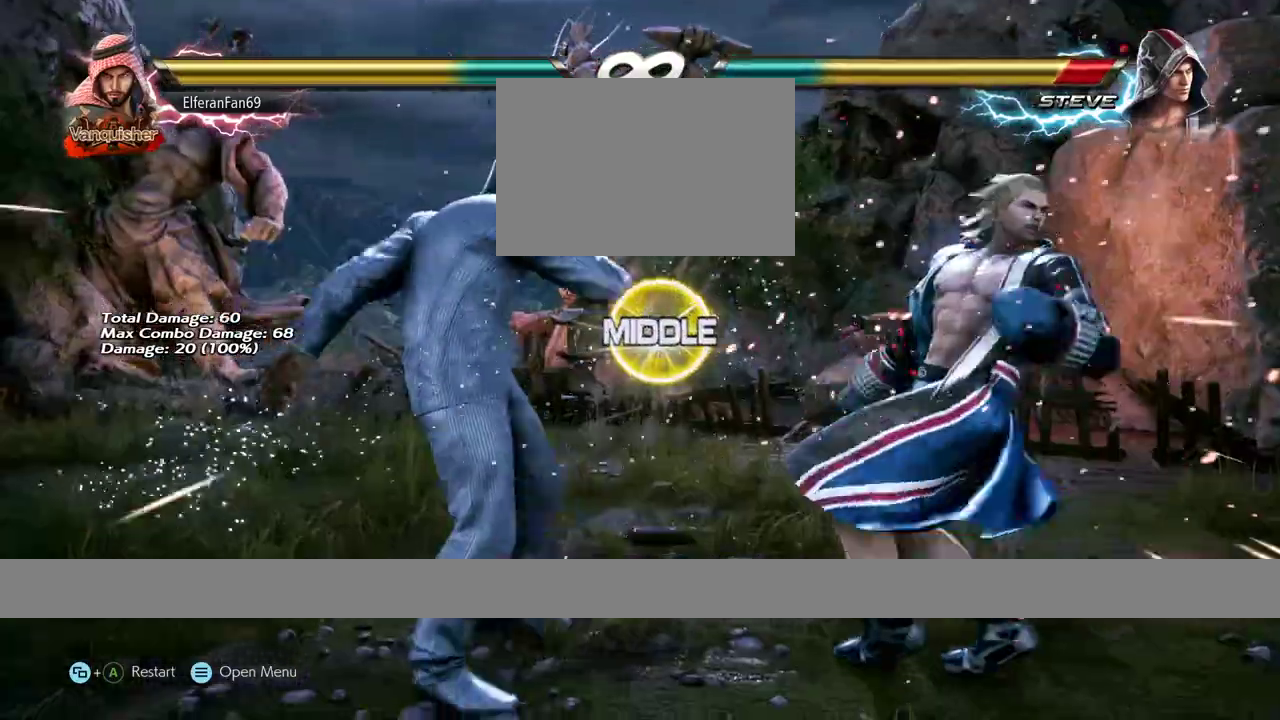
{"buttons": [], "left_stick": "down-right", "events": [[300, "left_stick", "down-right"], [367, "CROSS", "down"], [467, "CROSS", "up"]]}
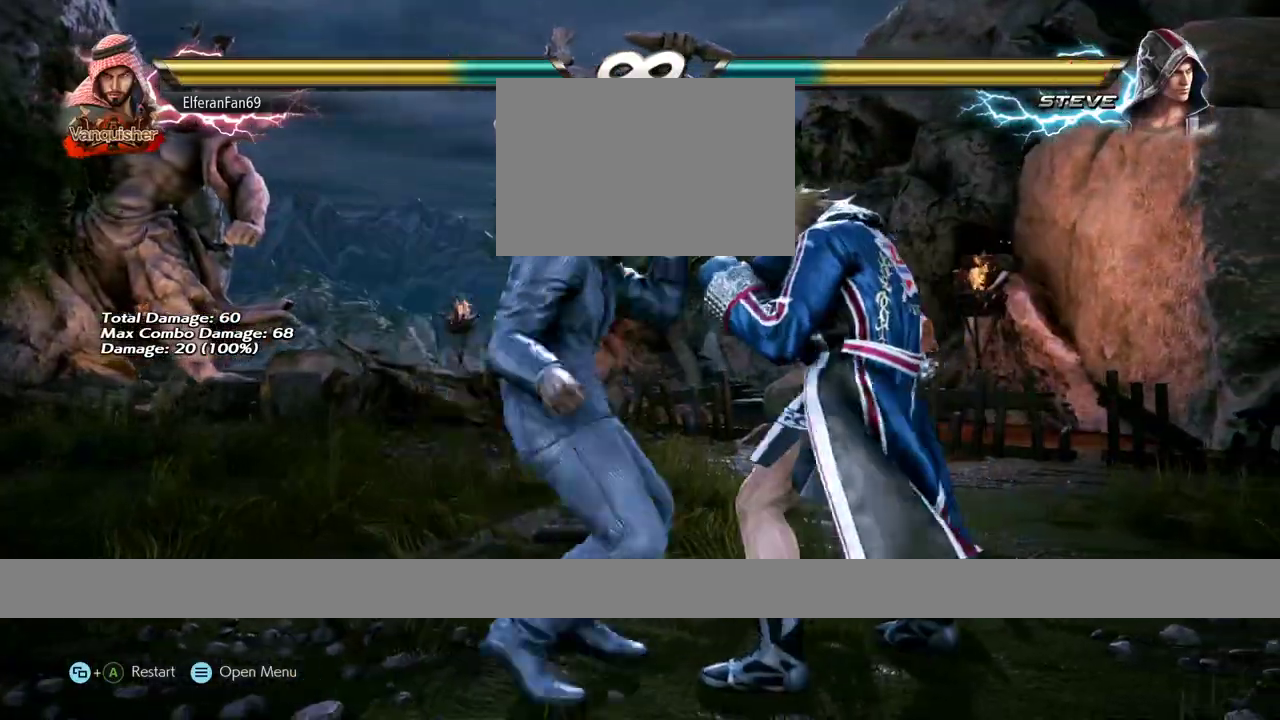
{"buttons": [], "left_stick": "center", "events": [[83, "left_stick", "center"], [433, "left_stick", "up"], [483, "left_stick", "center"]]}
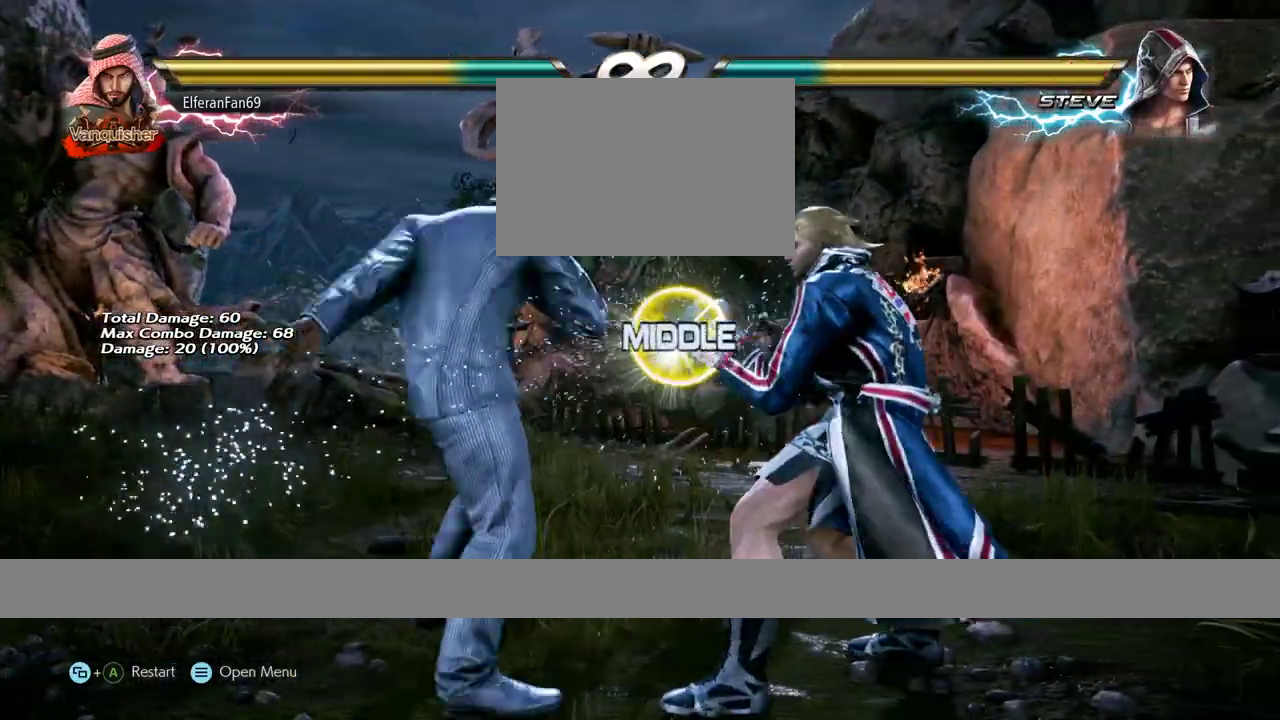
{"buttons": [], "left_stick": "right", "events": [[233, "left_stick", "right"], [300, "left_stick", "center"], [467, "left_stick", "right"]]}
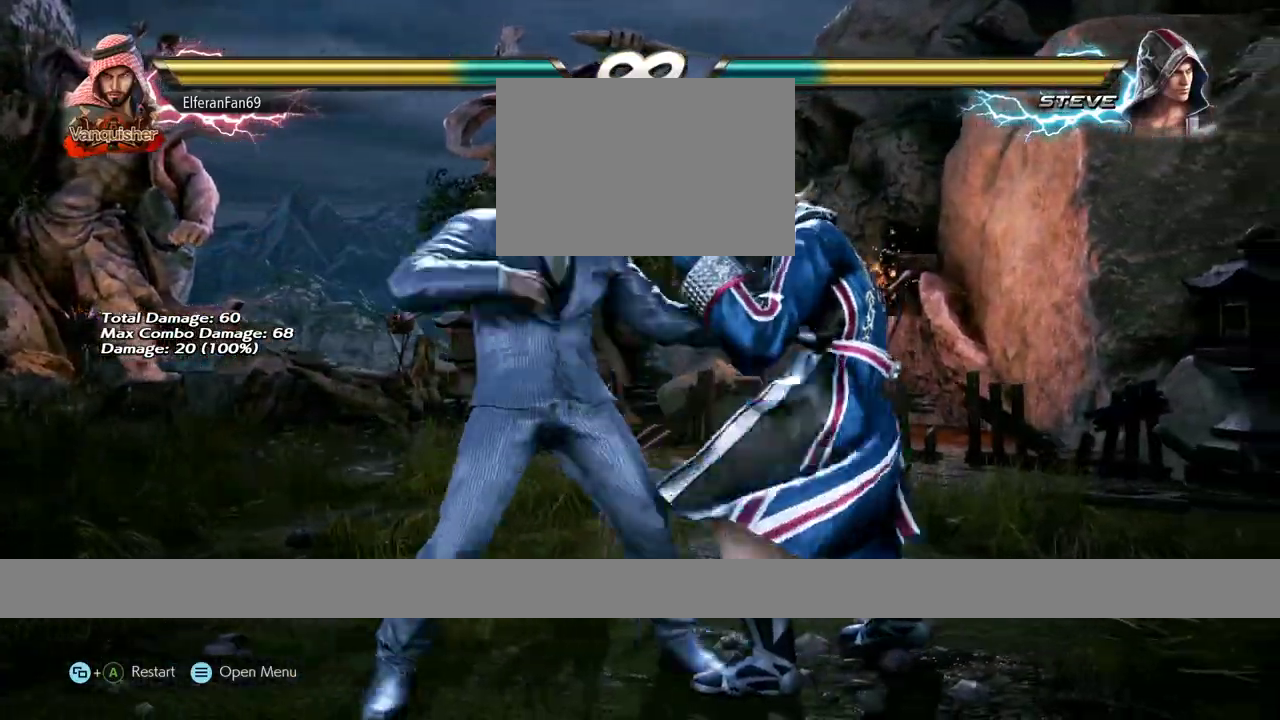
{"buttons": [], "left_stick": "center", "events": [[17, "left_stick", "center"], [83, "left_stick", "right"], [133, "left_stick", "center"], [200, "left_stick", "right"], [250, "left_stick", "center"], [317, "left_stick", "right"], [367, "left_stick", "center"], [433, "left_stick", "right"], [483, "left_stick", "center"]]}
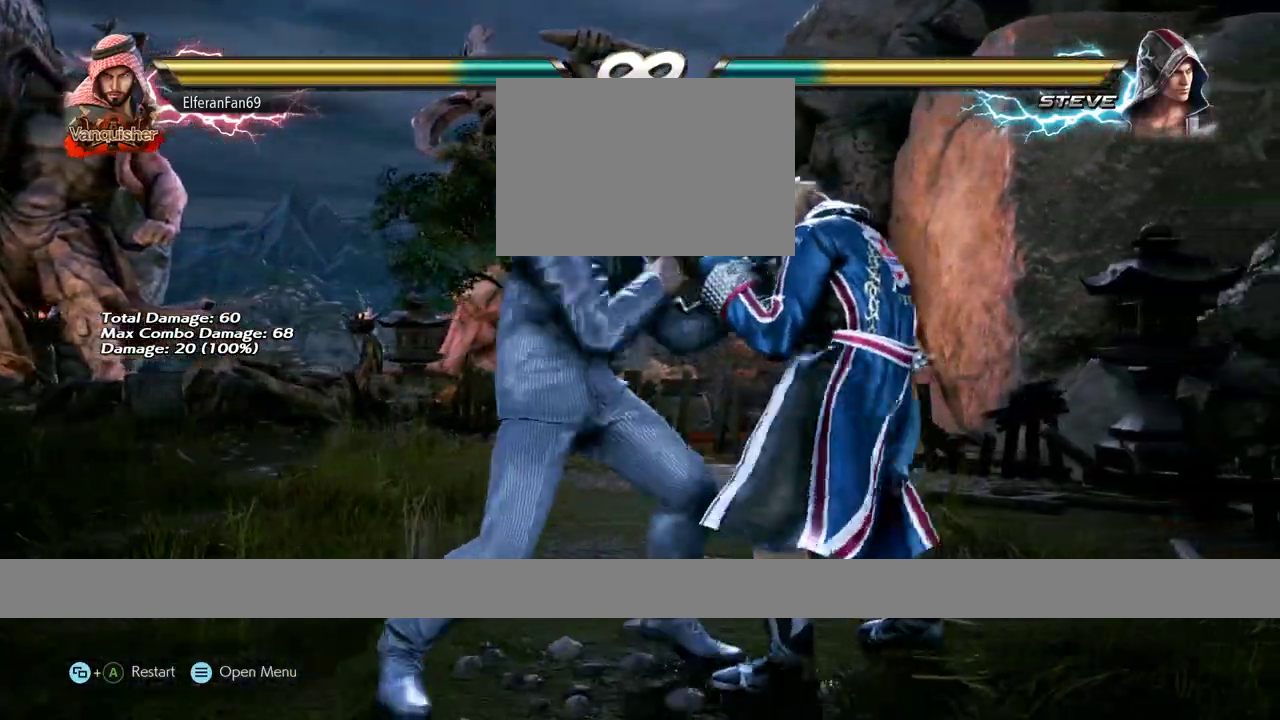
{"buttons": [], "left_stick": "center", "events": [[33, "left_stick", "right"], [100, "left_stick", "center"], [167, "left_stick", "right"], [217, "left_stick", "center"], [283, "left_stick", "right"], [333, "left_stick", "center"], [400, "left_stick", "right"], [467, "left_stick", "center"]]}
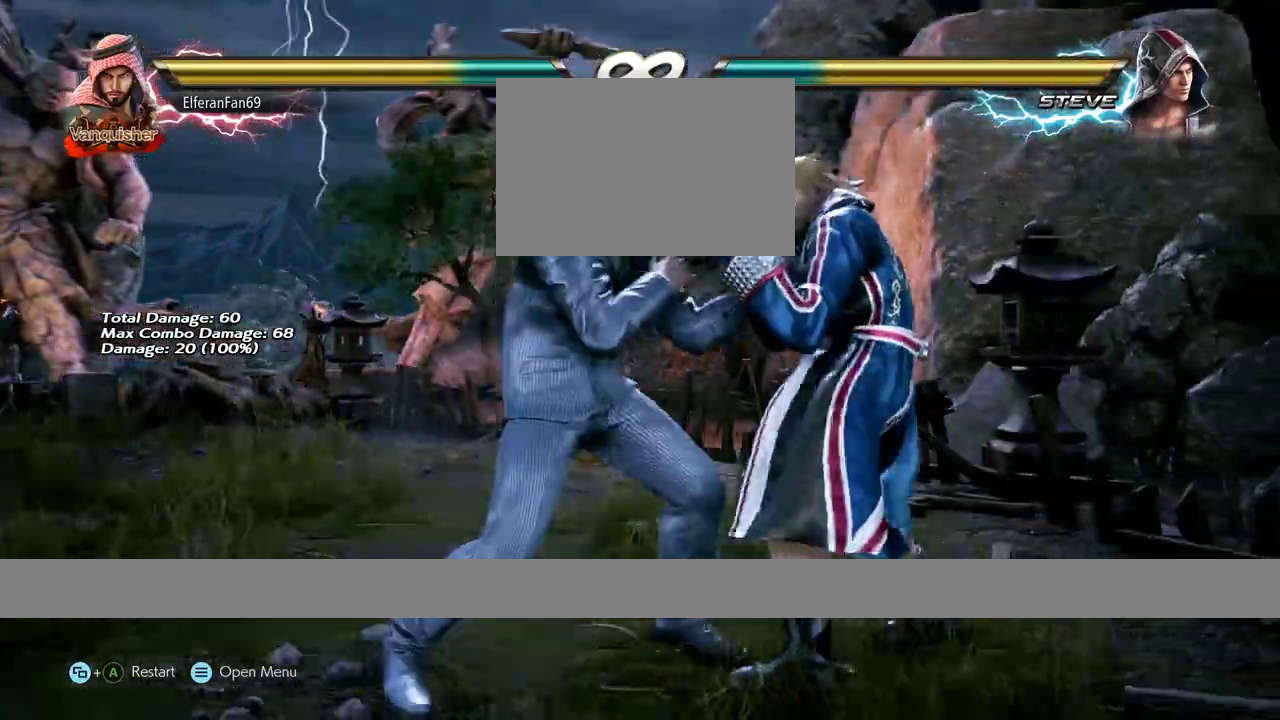
{"buttons": [], "left_stick": "right", "events": [[17, "left_stick", "right"], [67, "left_stick", "center"], [133, "left_stick", "right"], [183, "left_stick", "center"], [250, "left_stick", "right"]]}
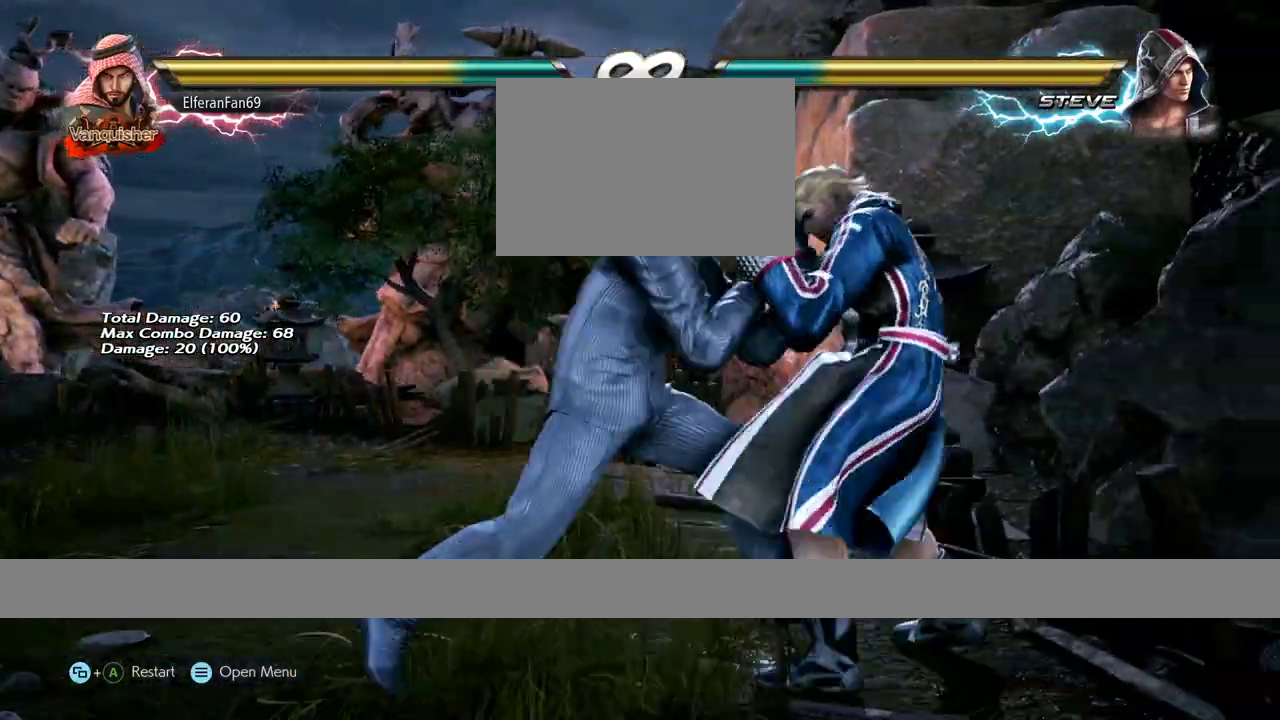
{"buttons": [], "left_stick": "center", "events": [[50, "left_stick", "center"], [117, "left_stick", "right"], [333, "left_stick", "center"]]}
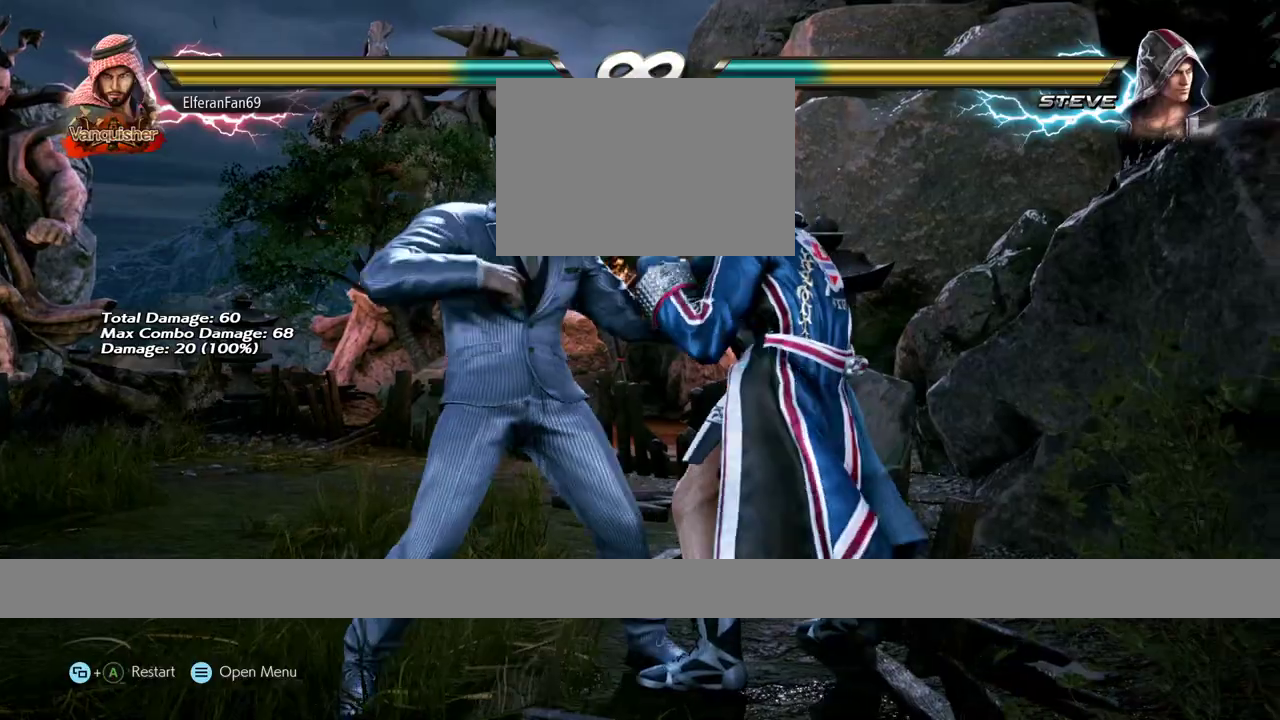
{"buttons": [], "left_stick": "center", "events": []}
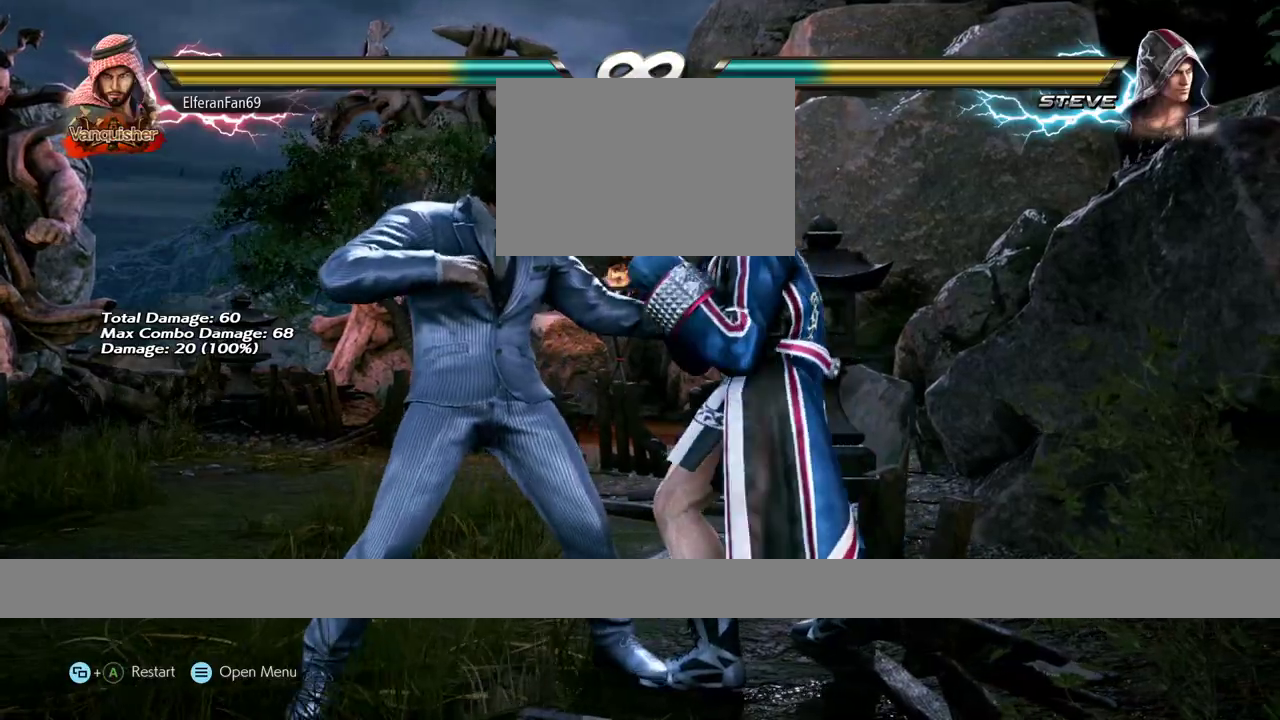
{"buttons": [], "left_stick": "down-right", "events": [[467, "left_stick", "down-right"]]}
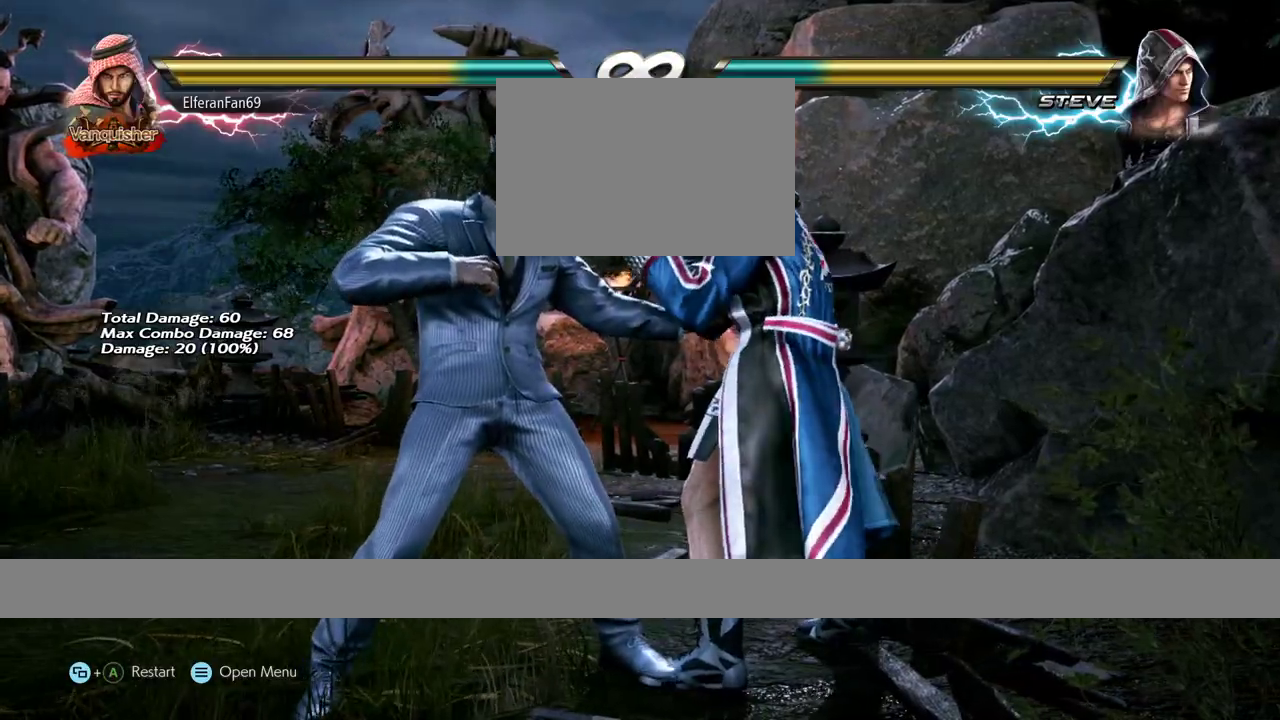
{"buttons": [], "left_stick": "center", "events": [[17, "CROSS", "down"], [400, "CROSS", "up"], [467, "left_stick", "center"]]}
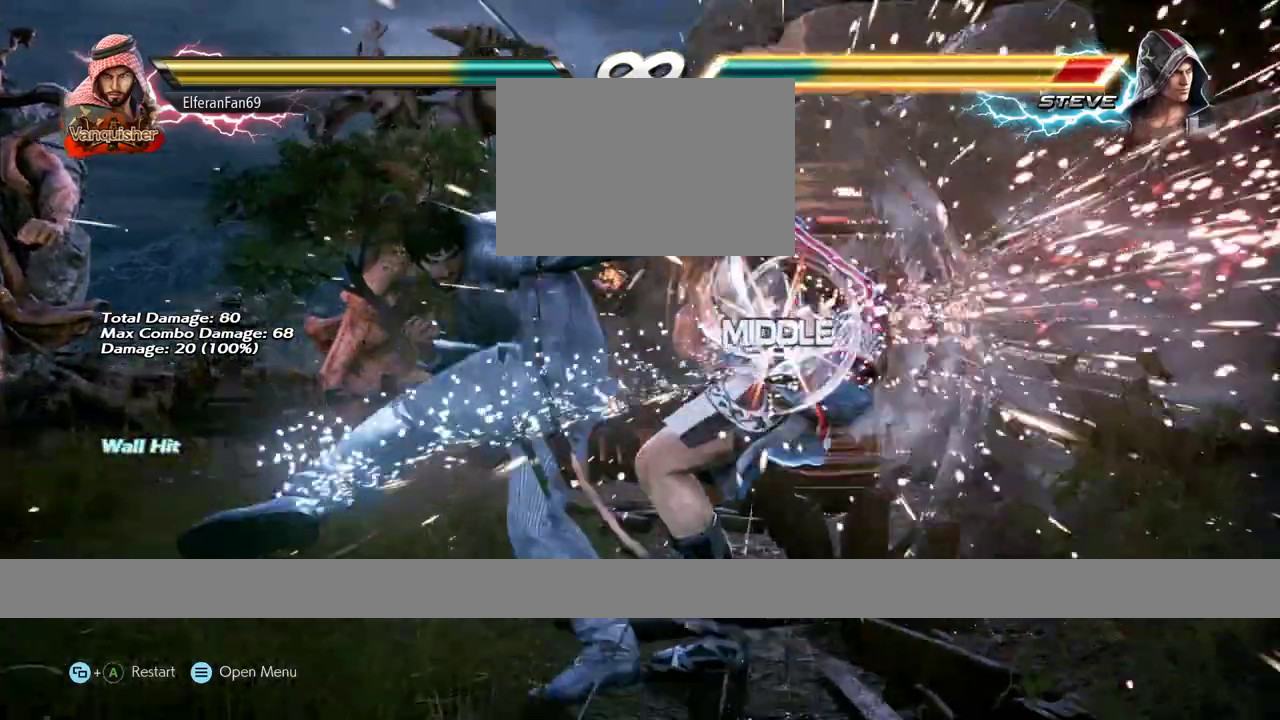
{"buttons": ["SQUARE"], "left_stick": "down-right", "events": [[317, "left_stick", "down-right"], [383, "SQUARE", "down"], [433, "SQUARE", "up"], [500, "SQUARE", "down"]]}
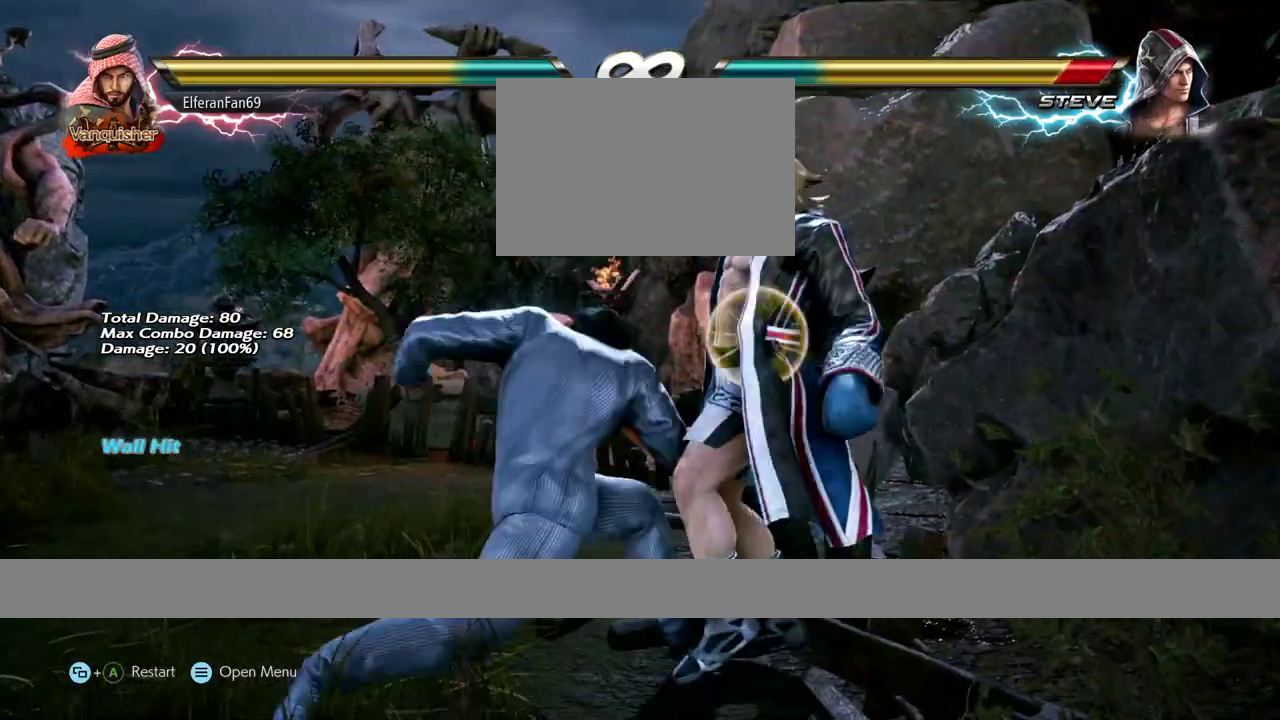
{"buttons": ["SQUARE"], "left_stick": "down-left", "events": [[33, "SQUARE", "up"], [150, "left_stick", "center"], [317, "left_stick", "down-left"], [433, "SQUARE", "down"]]}
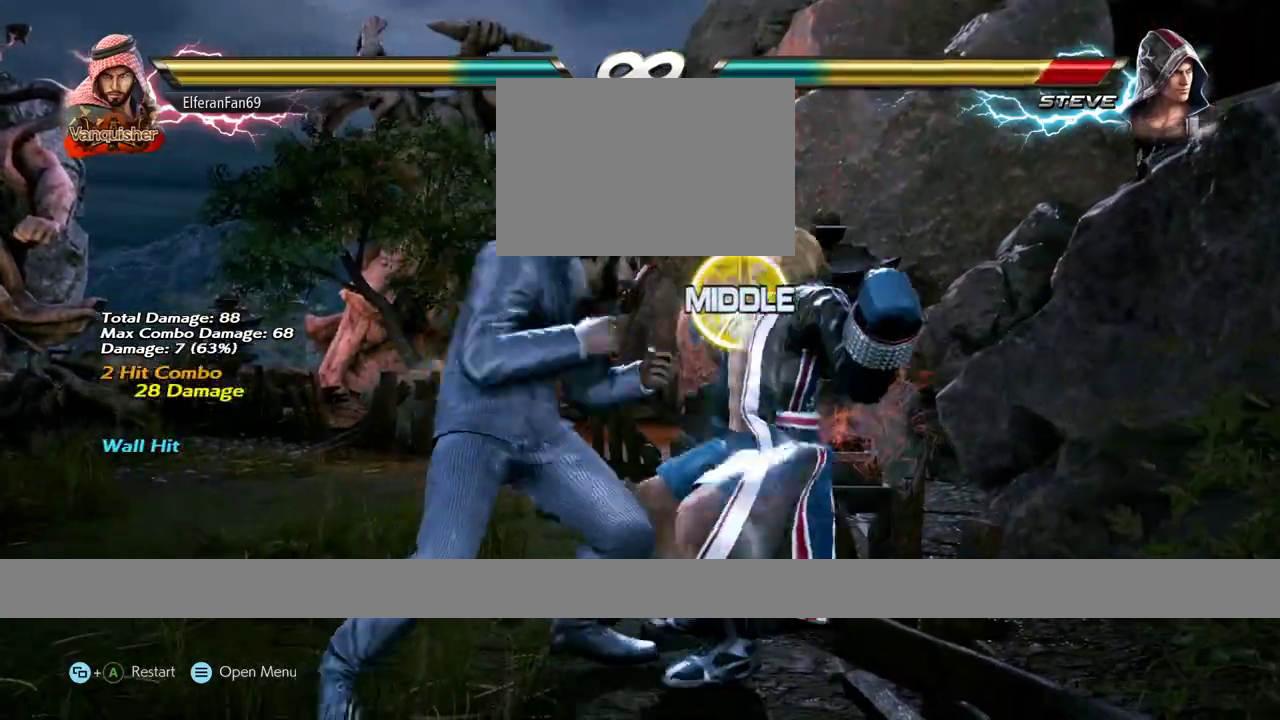
{"buttons": ["CROSS"], "left_stick": "center", "events": [[83, "SQUARE", "up"], [233, "left_stick", "center"], [350, "CROSS", "down"], [400, "CROSS", "up"], [467, "CROSS", "down"]]}
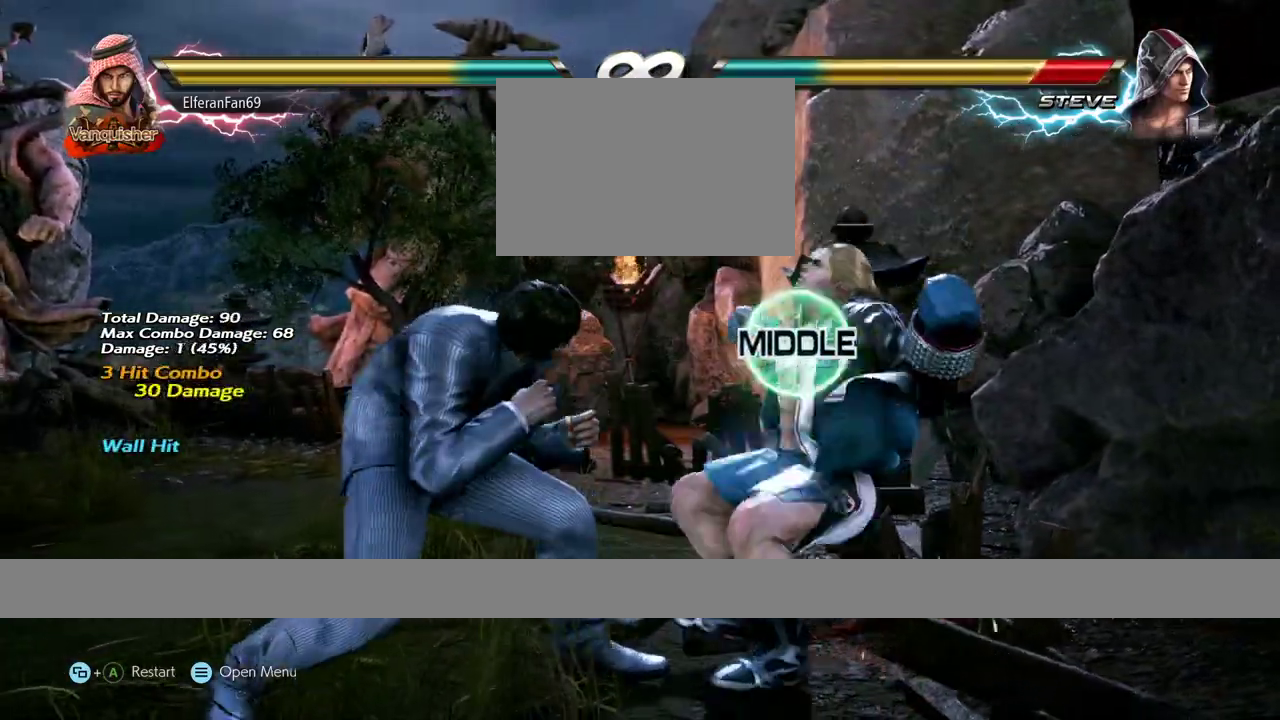
{"buttons": [], "left_stick": "center", "events": [[17, "CROSS", "up"], [83, "CROSS", "down"], [133, "CROSS", "up"], [200, "CROSS", "down"], [250, "CROSS", "up"], [300, "CROSS", "down"], [350, "CROSS", "up"], [400, "CROSS", "down"], [467, "CROSS", "up"]]}